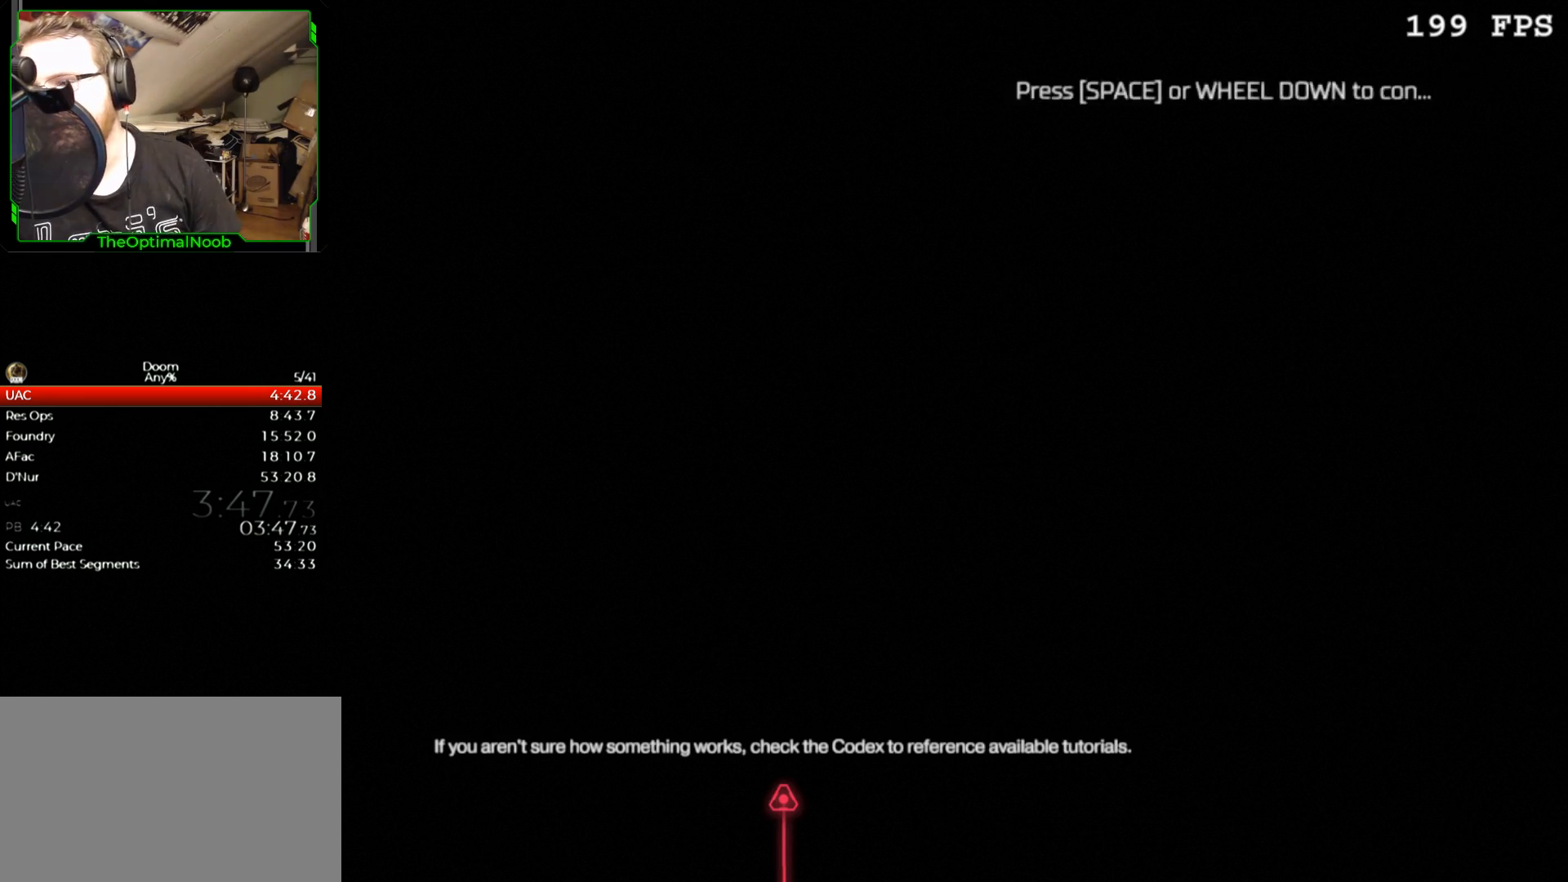
Gameplay with keyboard and mouse; each line is a JSON object with the keys and mouse buttons held at the frame after it. "events" lists presses ("down") and releases ("up") of "0", "1", "2", "3", "4", "5", "6", "7", "8", "9", "a", "c", "ctrl", "d", "down", "e", "escape", "f", "g", "left", "q", "r", "return", "right", "s", "shift", "space", "t", "tab", "up", "w", "x", "z", "mouse_left", "mouse_wheel" and "mouse_right" between this image and that frame as [ms after this image, input, new state], when the widget could be followed in between. "mouse_left", "mouse_wheel", "mouse_right" = the "left", "wheel", "right" buttons of the "mouse" list. No other keys are recorded. "wheel" means that the mouse wheel is clicked or scrolled. Mouse movement is not recorded.
{"keys": [], "mouse": [], "events": [[267, "space", "down"], [300, "space", "up"]]}
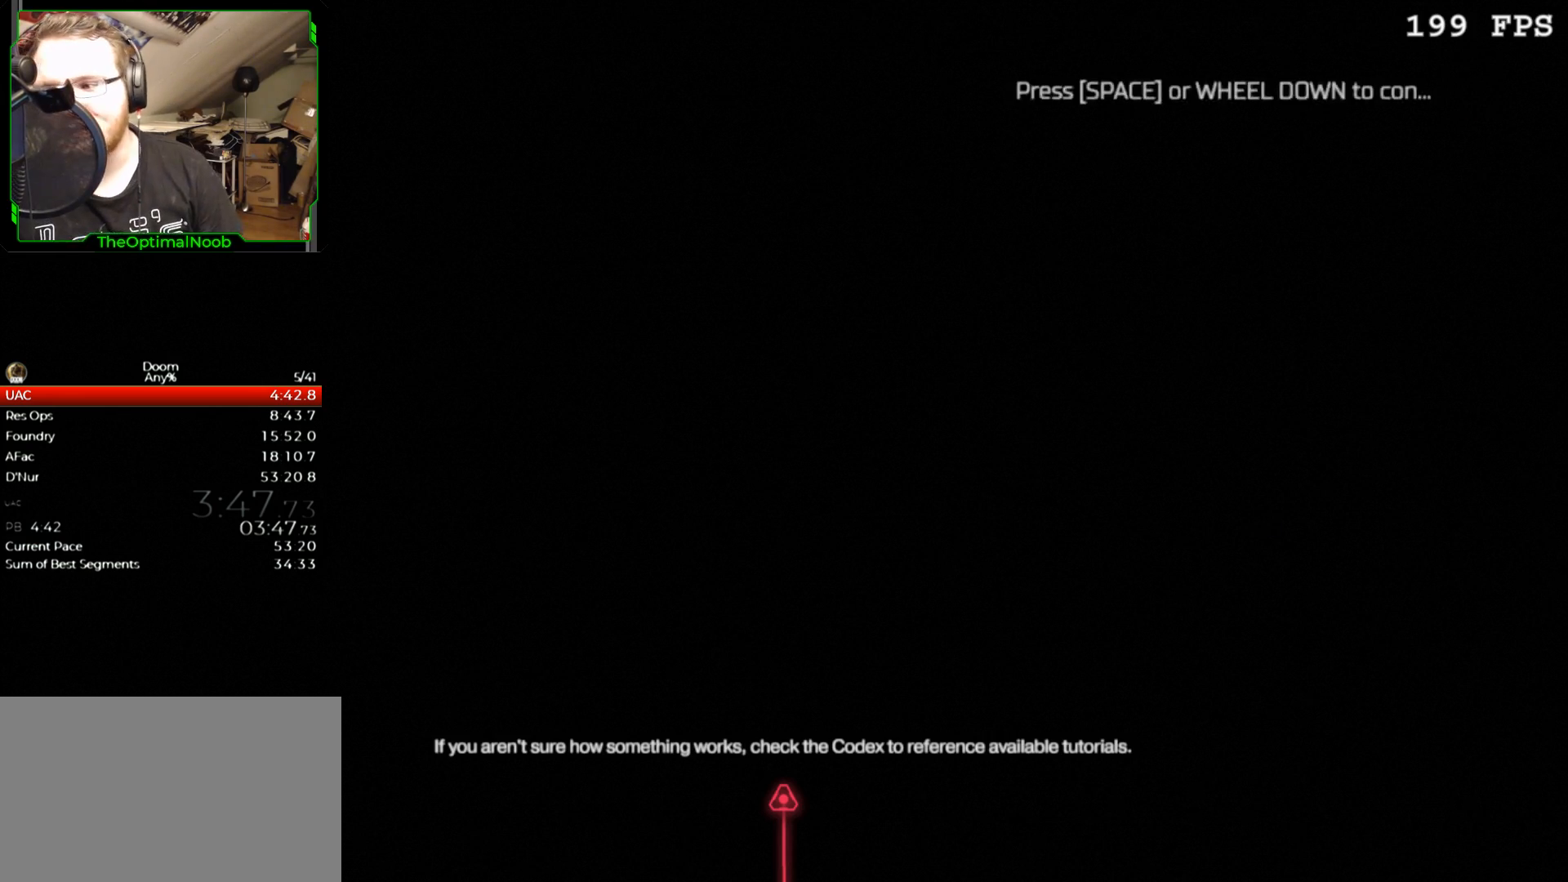
{"keys": [], "mouse": [], "events": []}
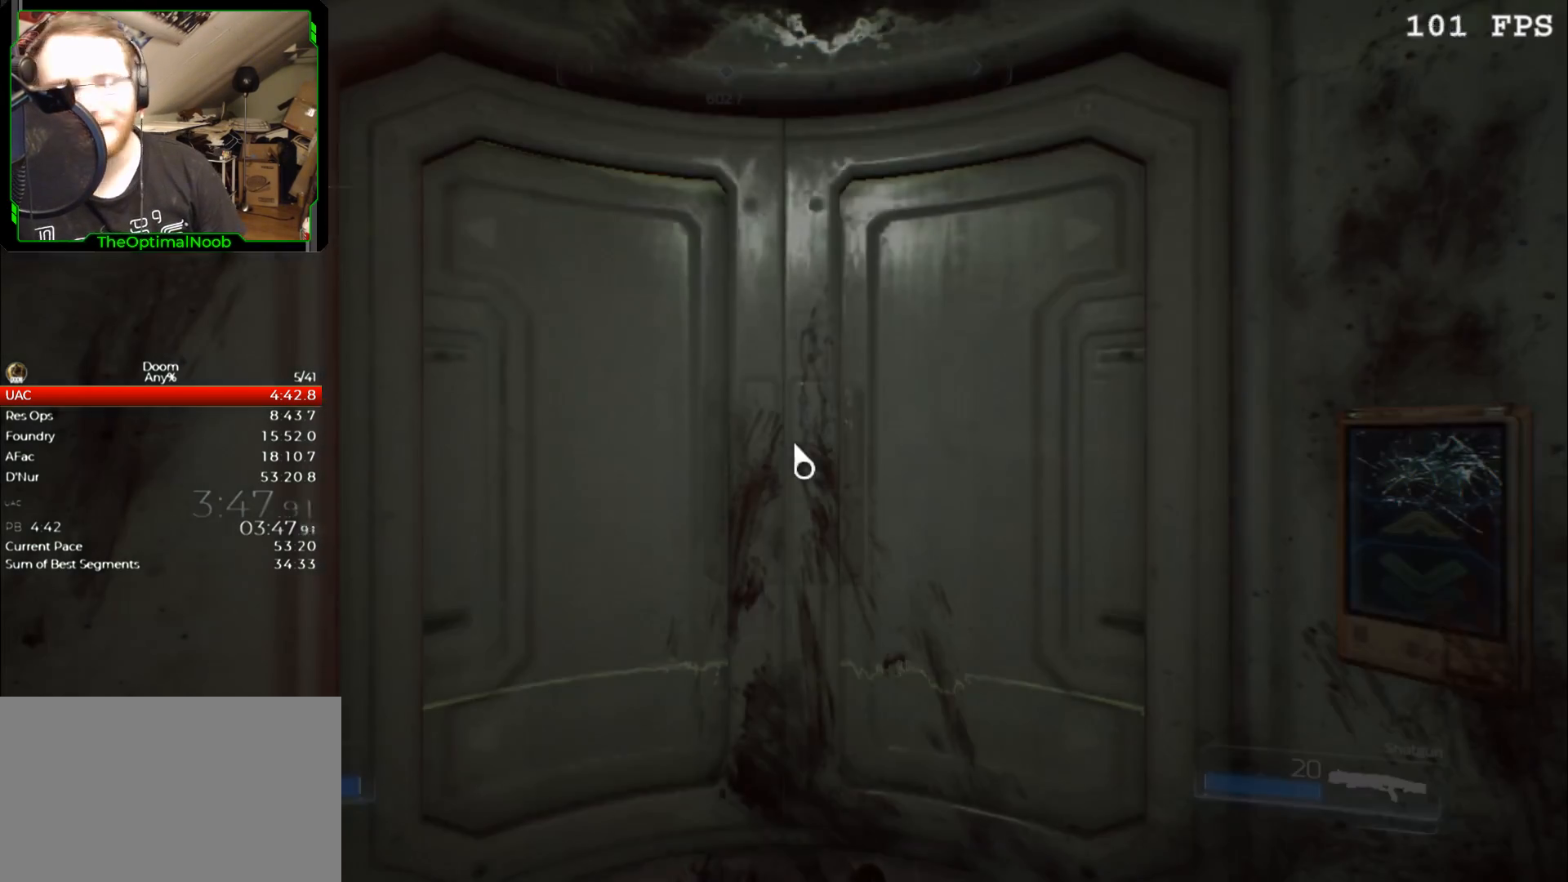
{"keys": [], "mouse": [], "events": [[67, "space", "down"], [100, "space", "up"]]}
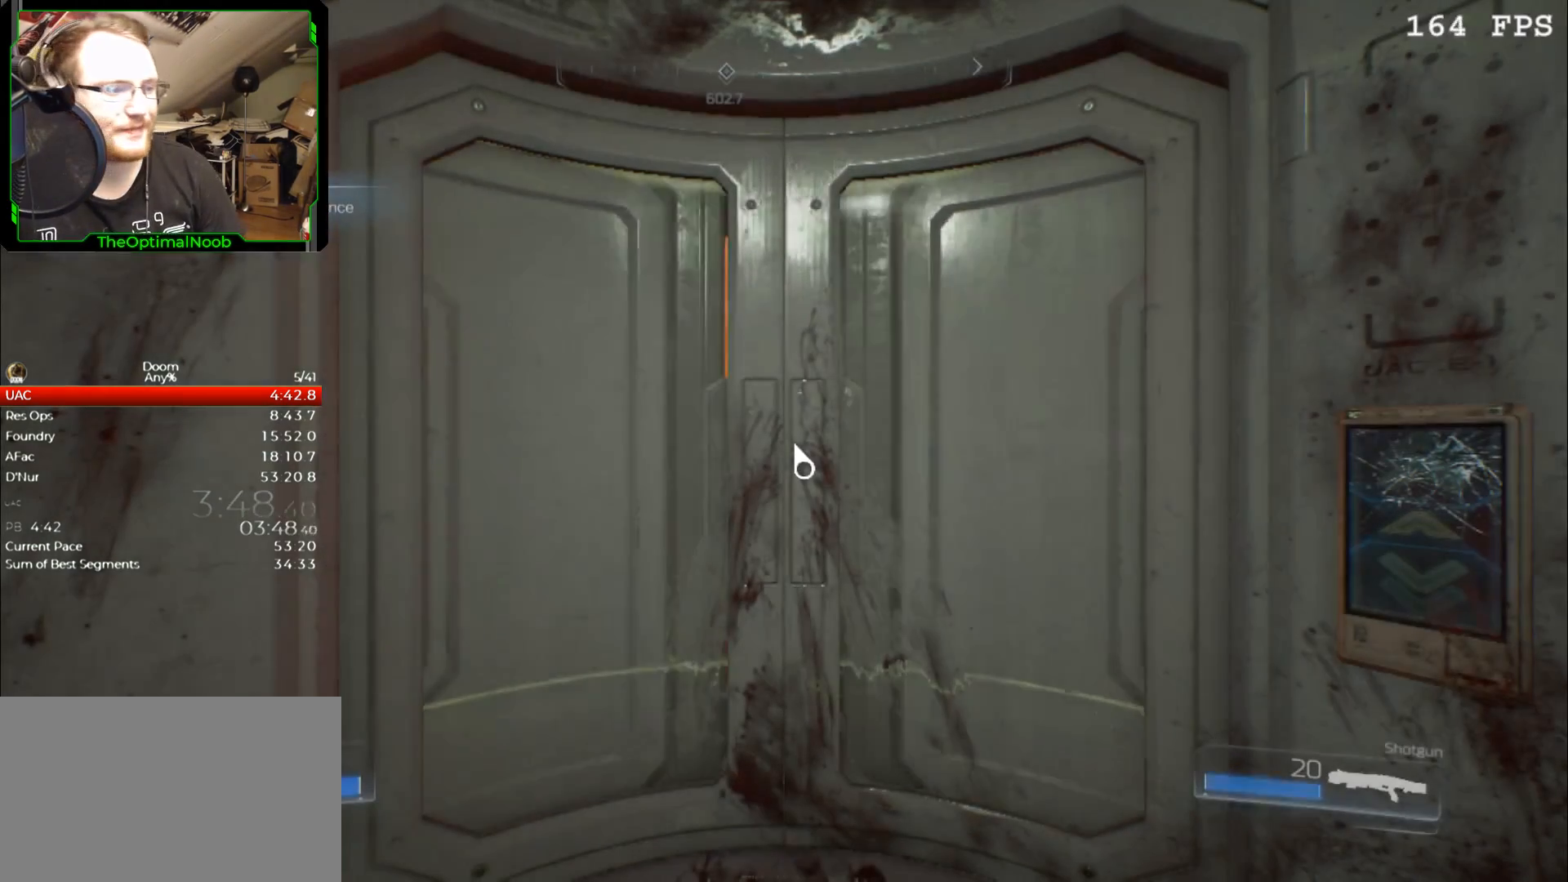
{"keys": [], "mouse": [], "events": [[133, "w", "down"], [467, "w", "up"]]}
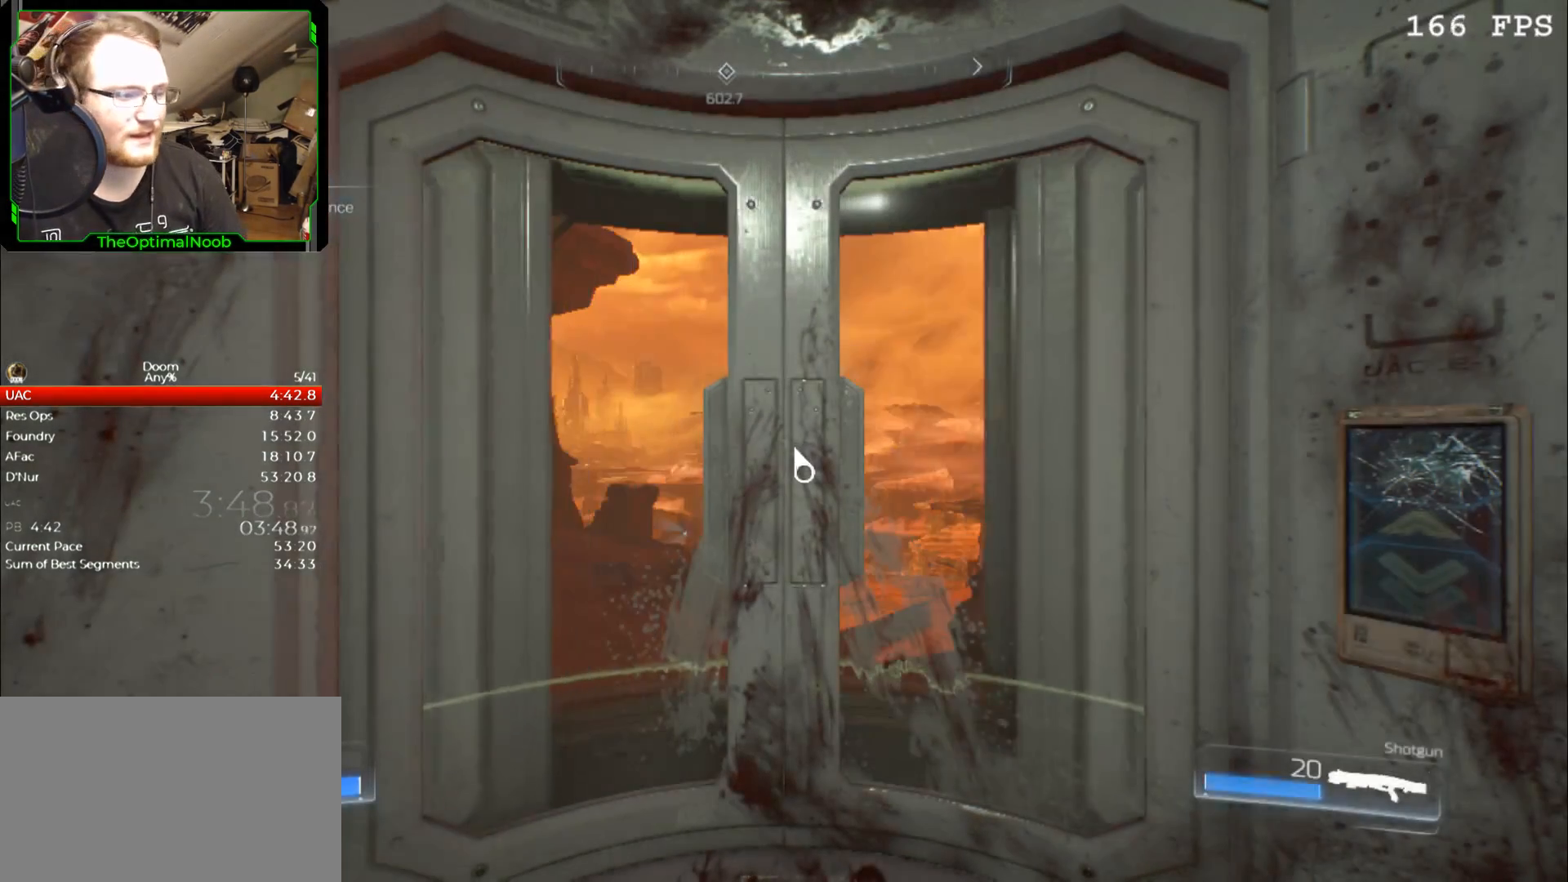
{"keys": [], "mouse": ["left"], "events": [[467, "mouse_left", "down"]]}
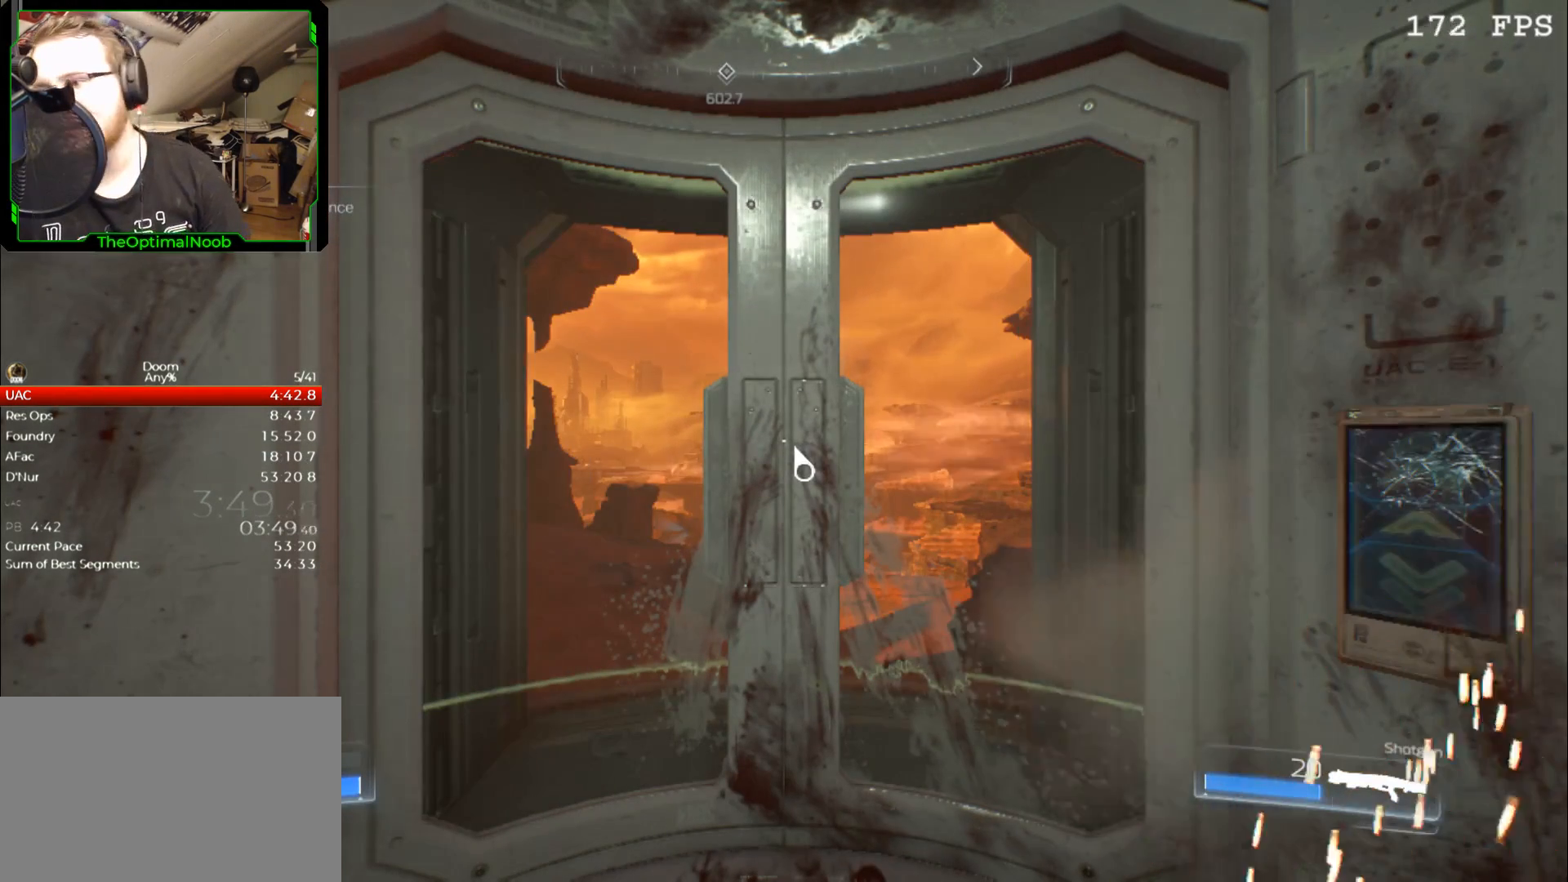
{"keys": ["w"], "mouse": [], "events": [[33, "mouse_left", "up"], [300, "mouse_left", "down"], [333, "mouse_left", "up"], [500, "w", "down"]]}
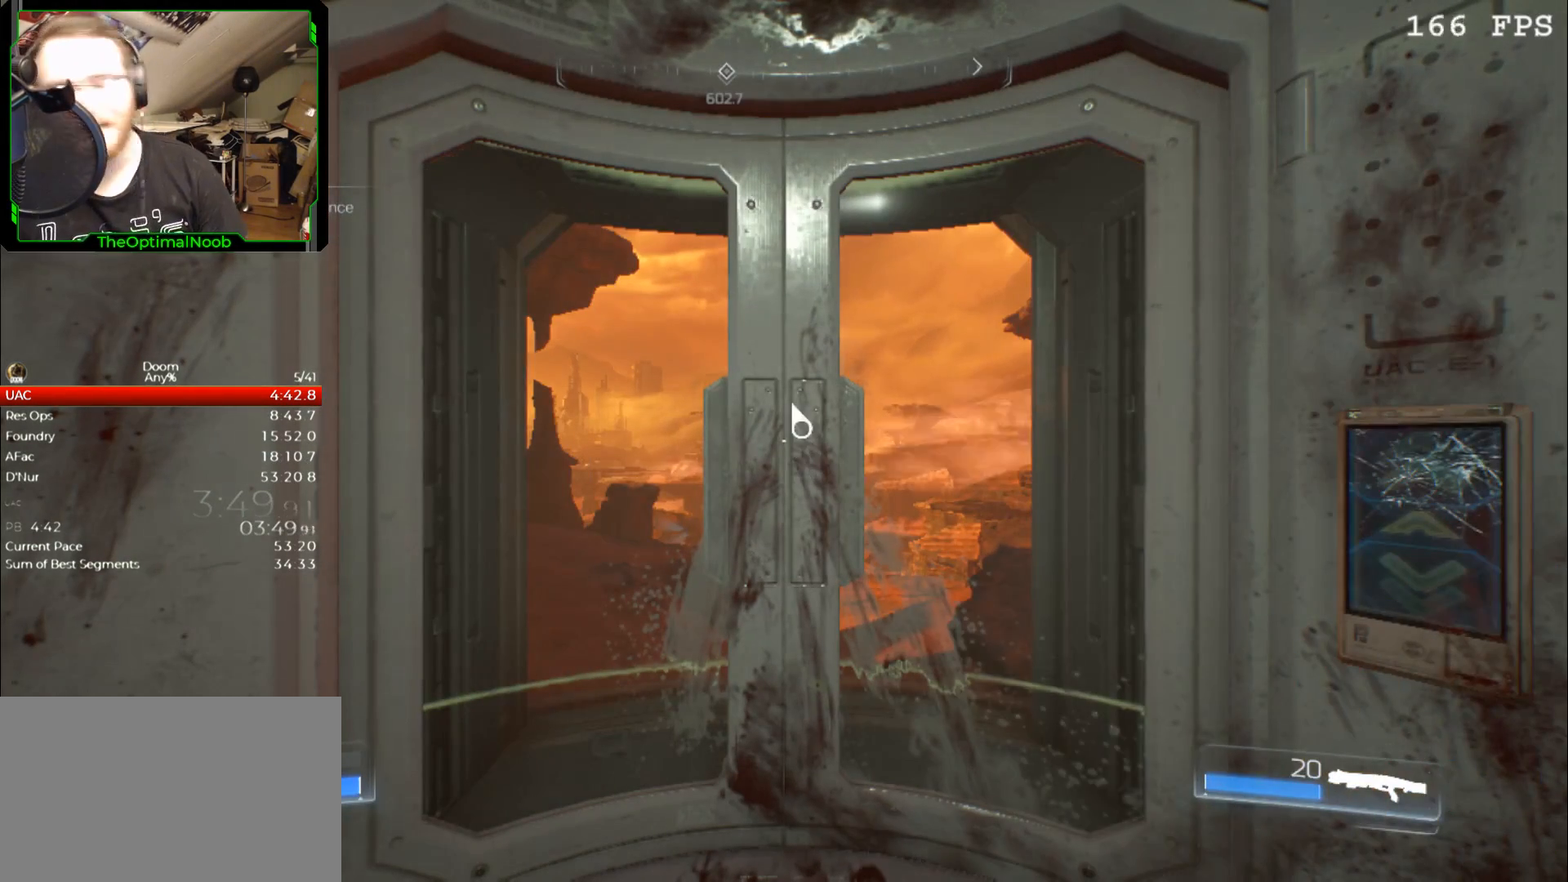
{"keys": ["w"], "mouse": [], "events": []}
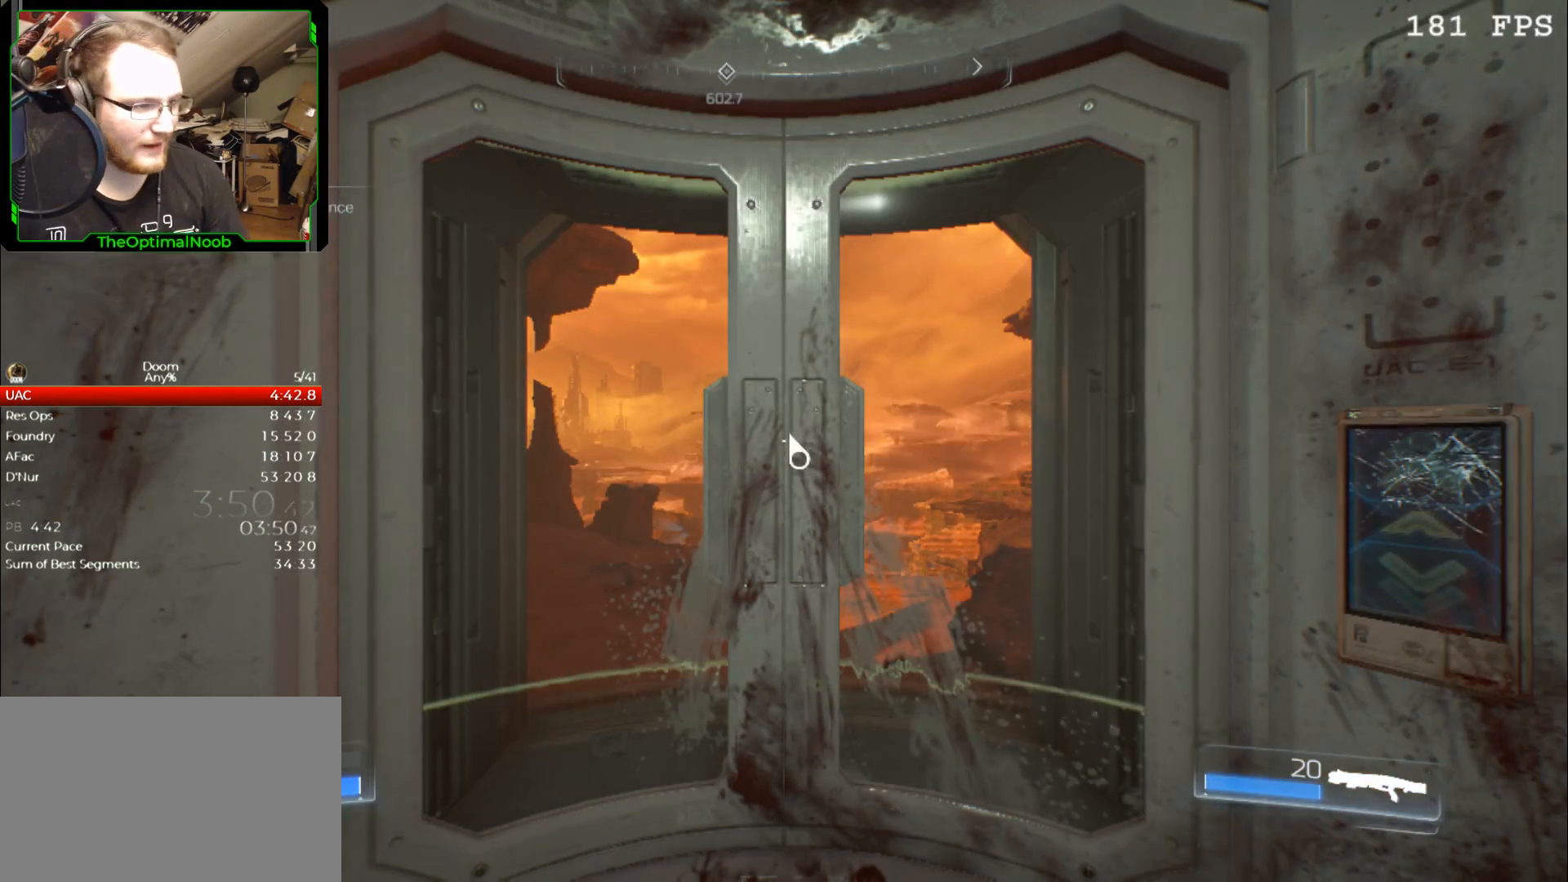
{"keys": ["w"], "mouse": [], "events": [[100, "w", "up"], [233, "w", "down"]]}
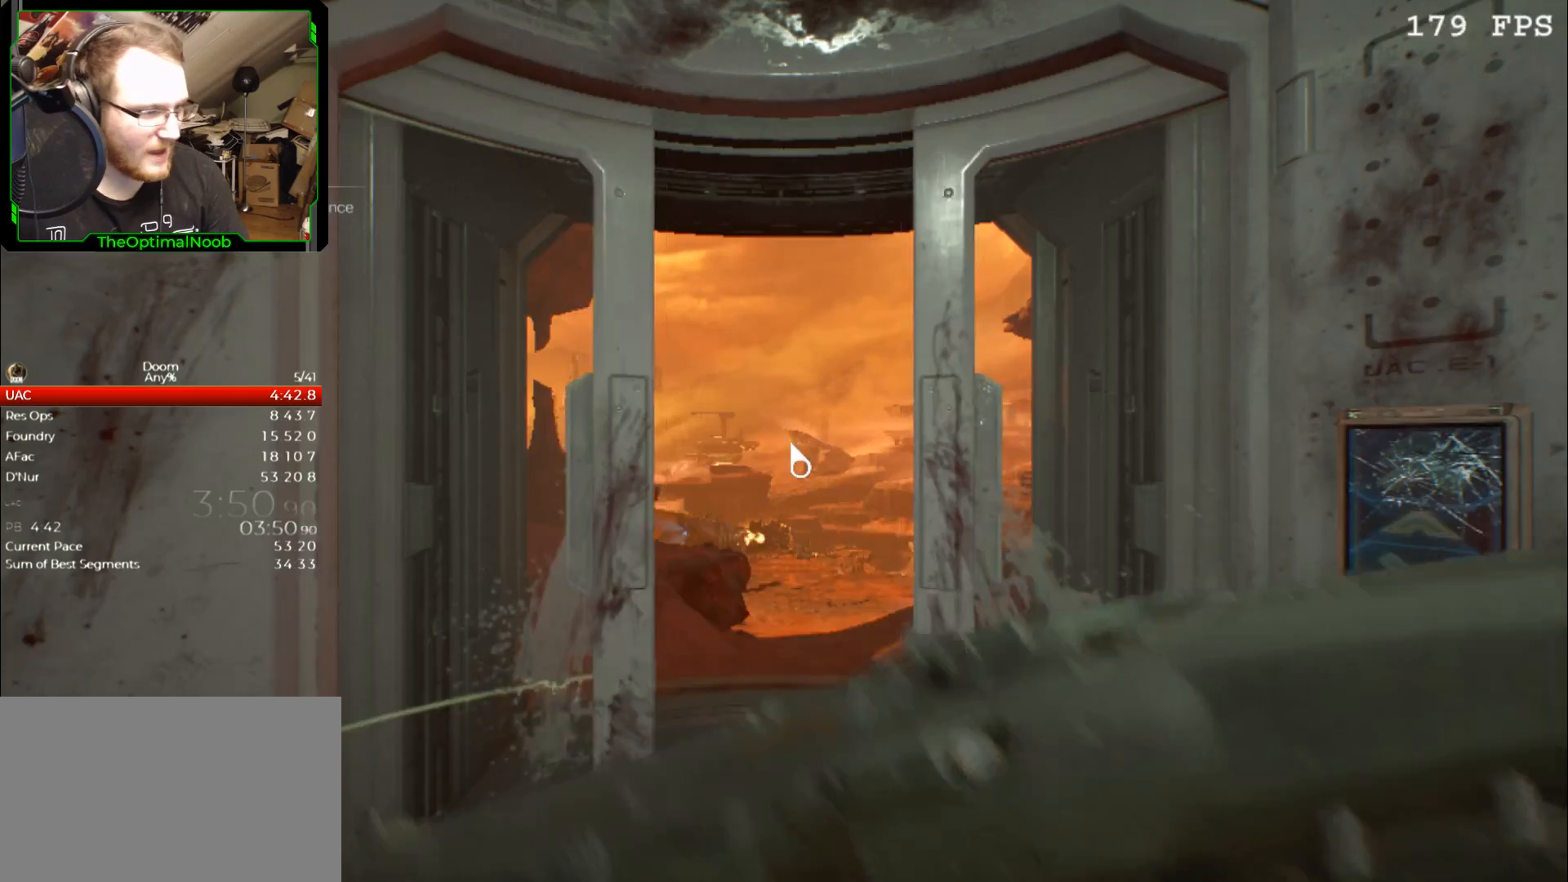
{"keys": [], "mouse": [], "events": [[500, "w", "up"]]}
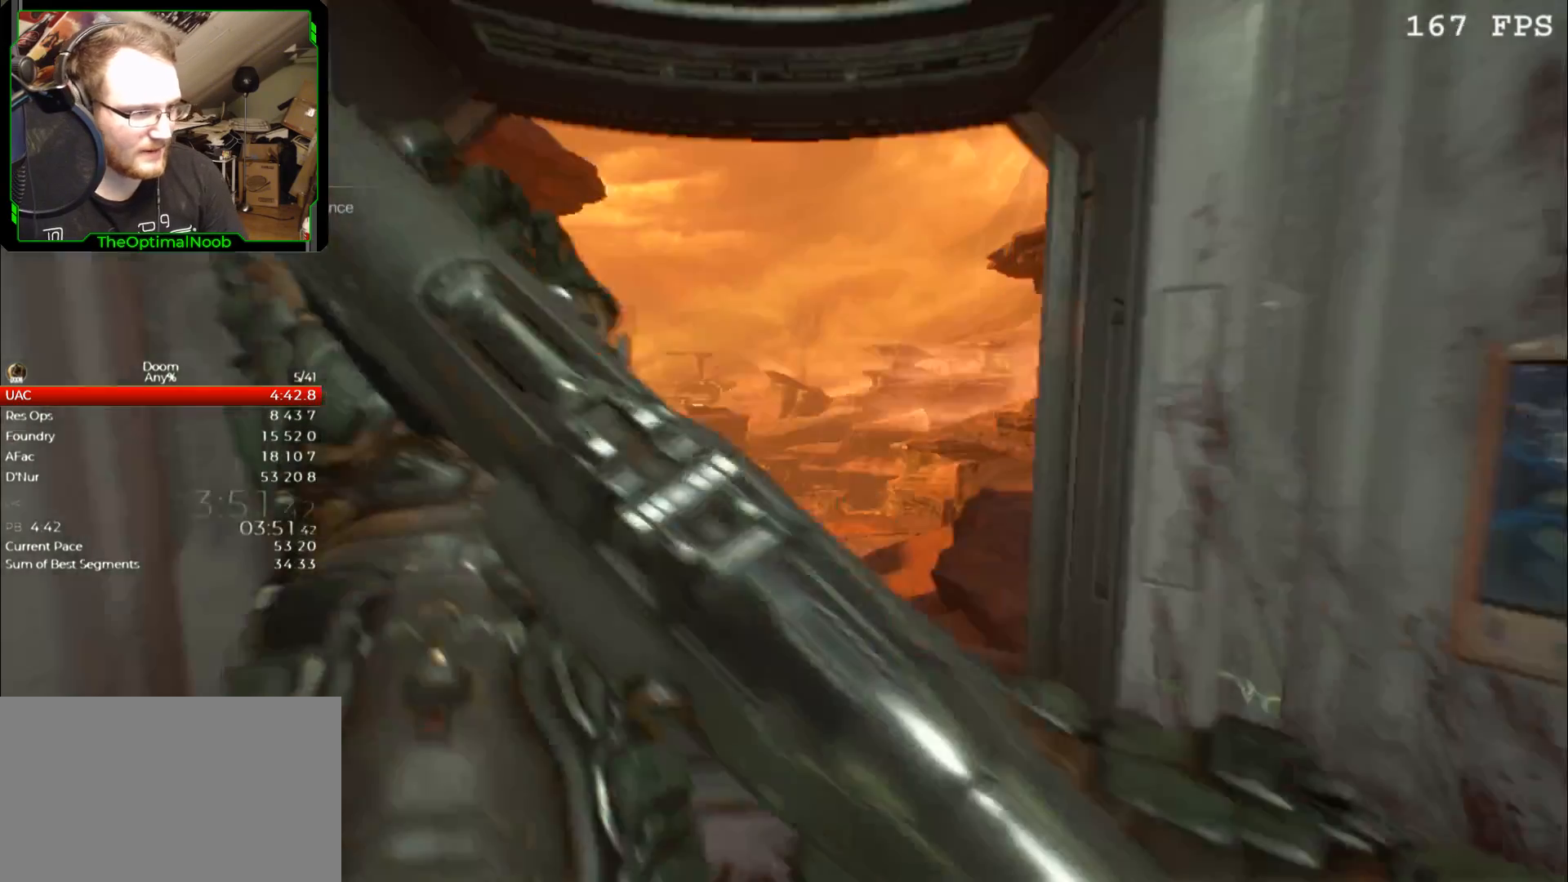
{"keys": ["w"], "mouse": [], "events": [[67, "w", "down"]]}
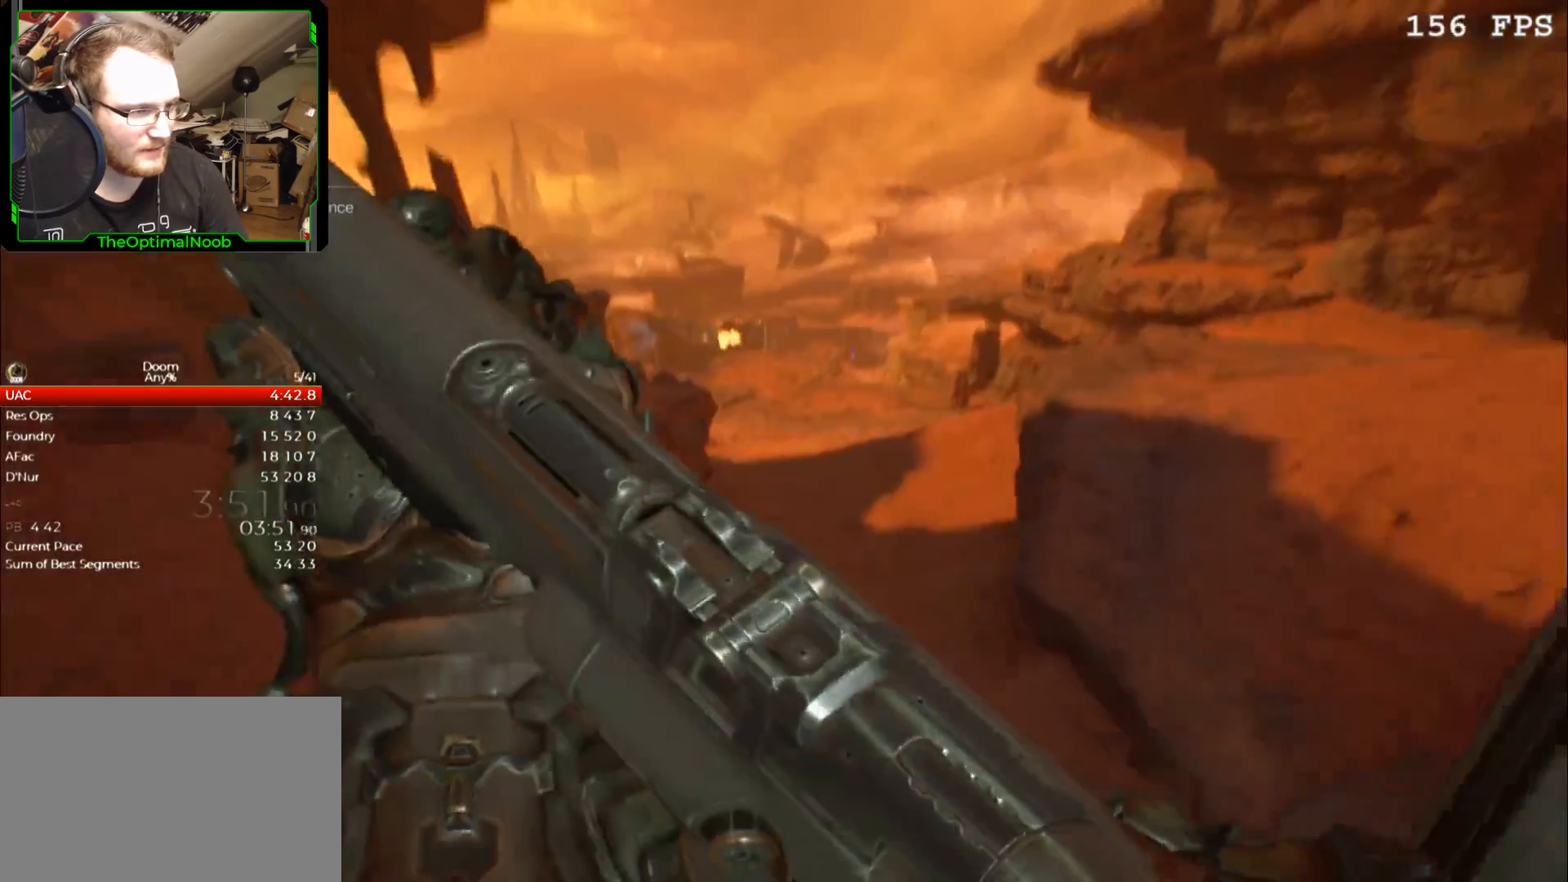
{"keys": ["w"], "mouse": [], "events": []}
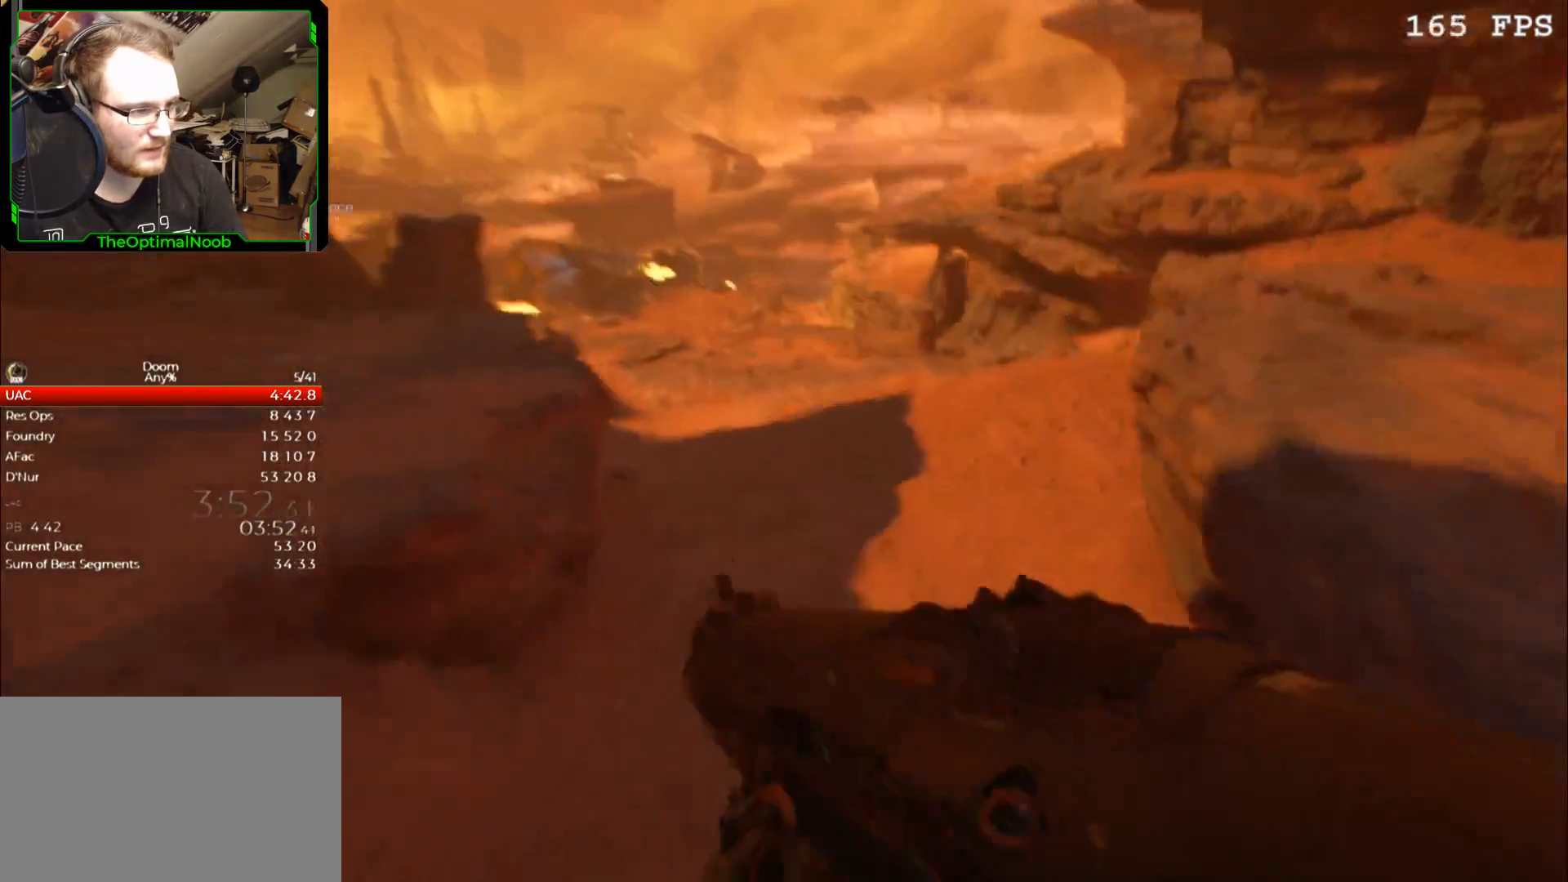
{"keys": ["w"], "mouse": [], "events": [[33, "1", "down"], [67, "1", "up"], [200, "1", "down"], [300, "1", "up"], [400, "1", "down"], [433, "1", "up"]]}
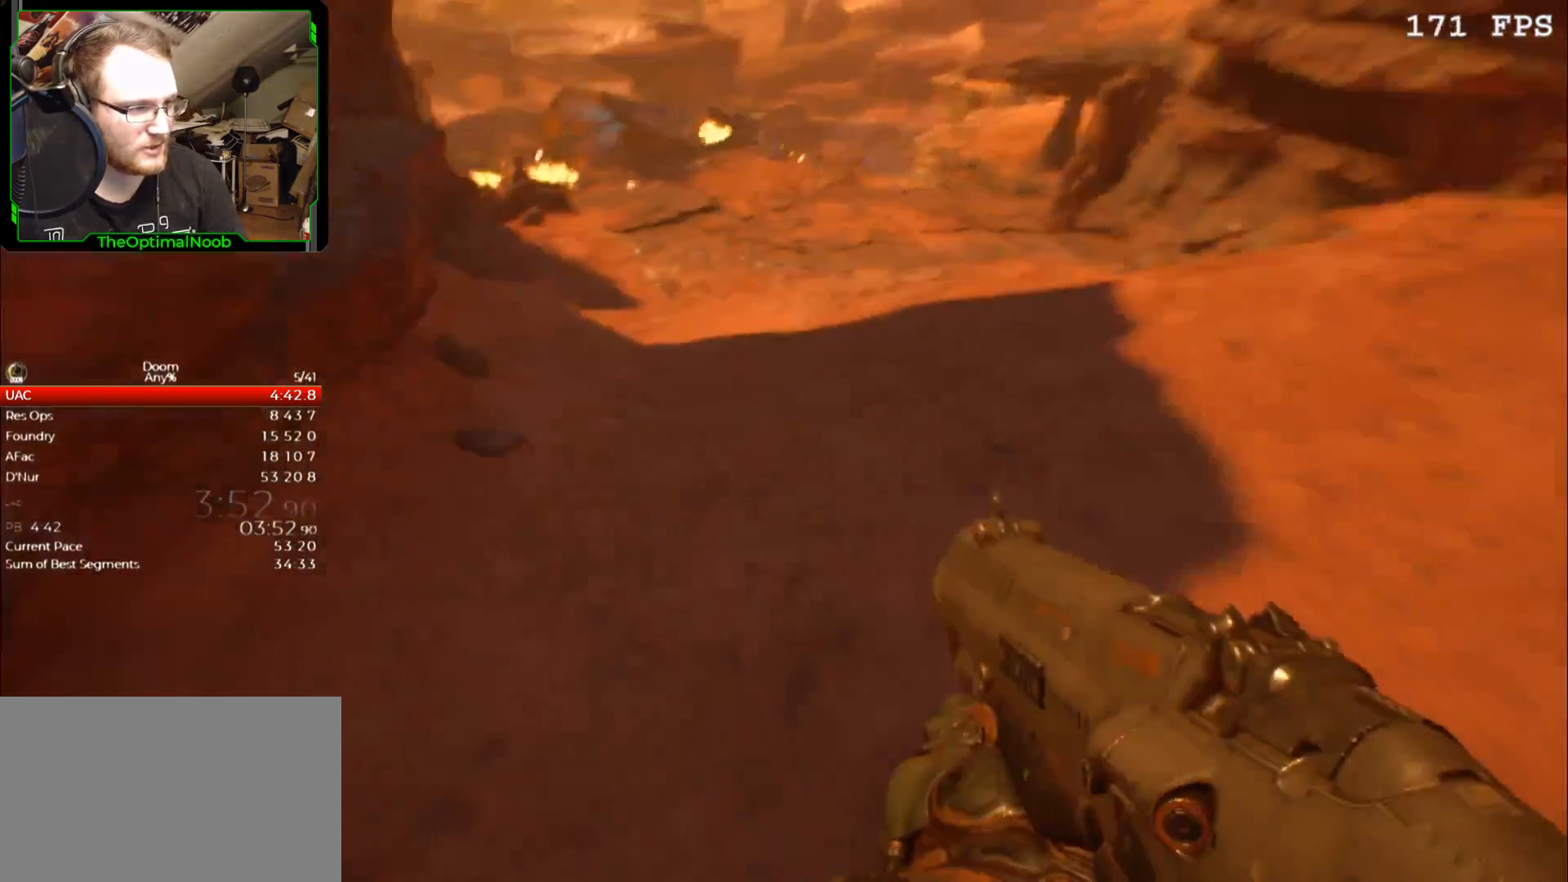
{"keys": ["d"], "mouse": [], "events": [[67, "1", "down"], [167, "1", "up"], [233, "1", "down"], [333, "1", "up"], [367, "w", "up"], [500, "d", "down"]]}
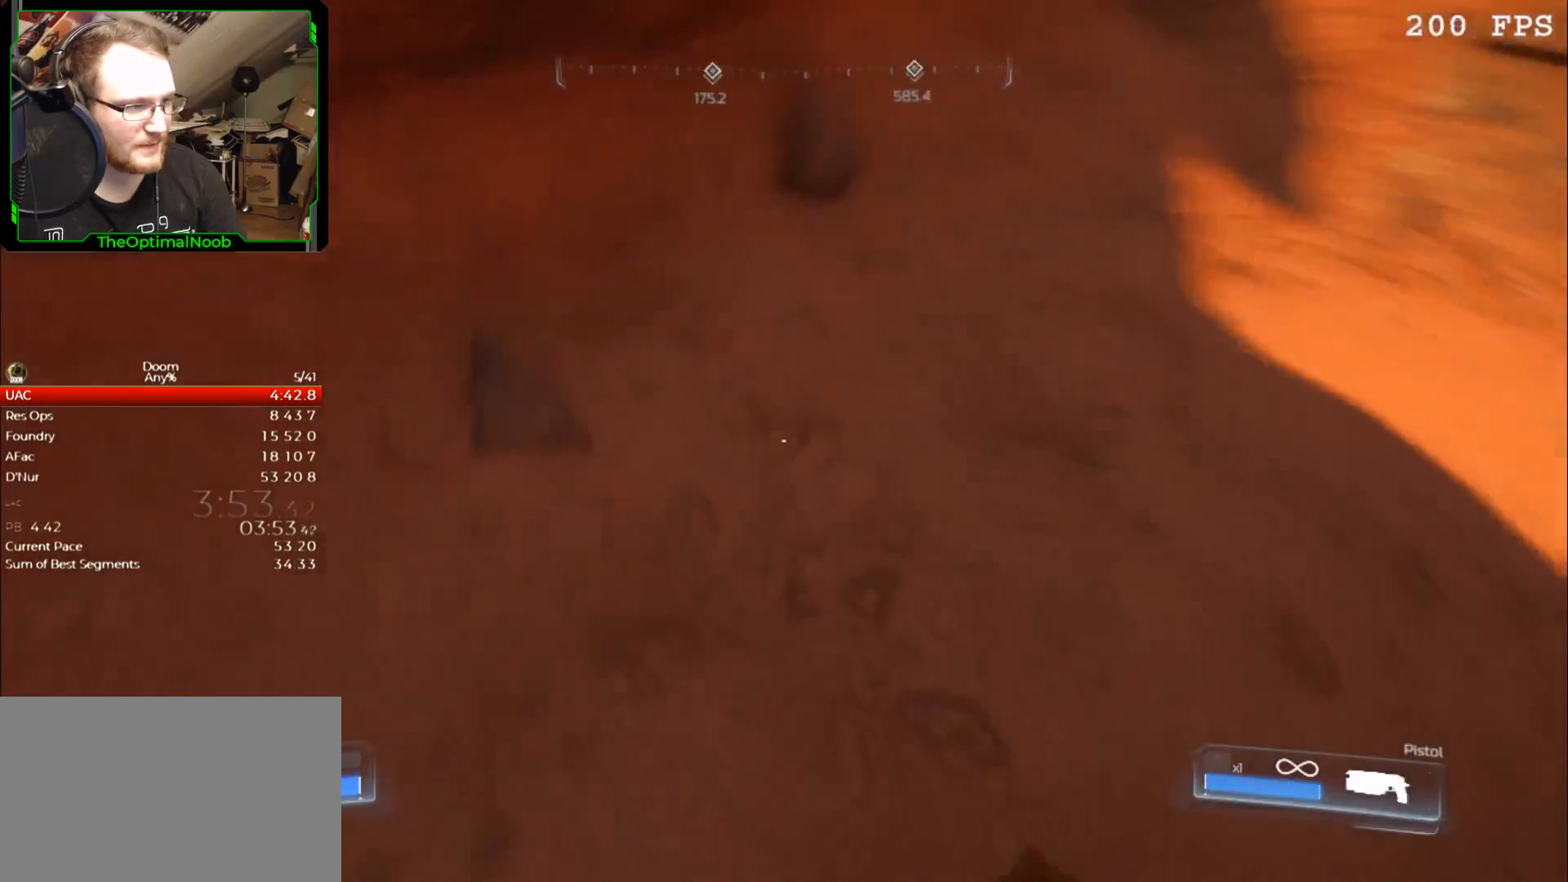
{"keys": [], "mouse": [], "events": [[100, "d", "up"], [100, "w", "down"], [233, "w", "up"], [367, "d", "down"], [433, "d", "up"]]}
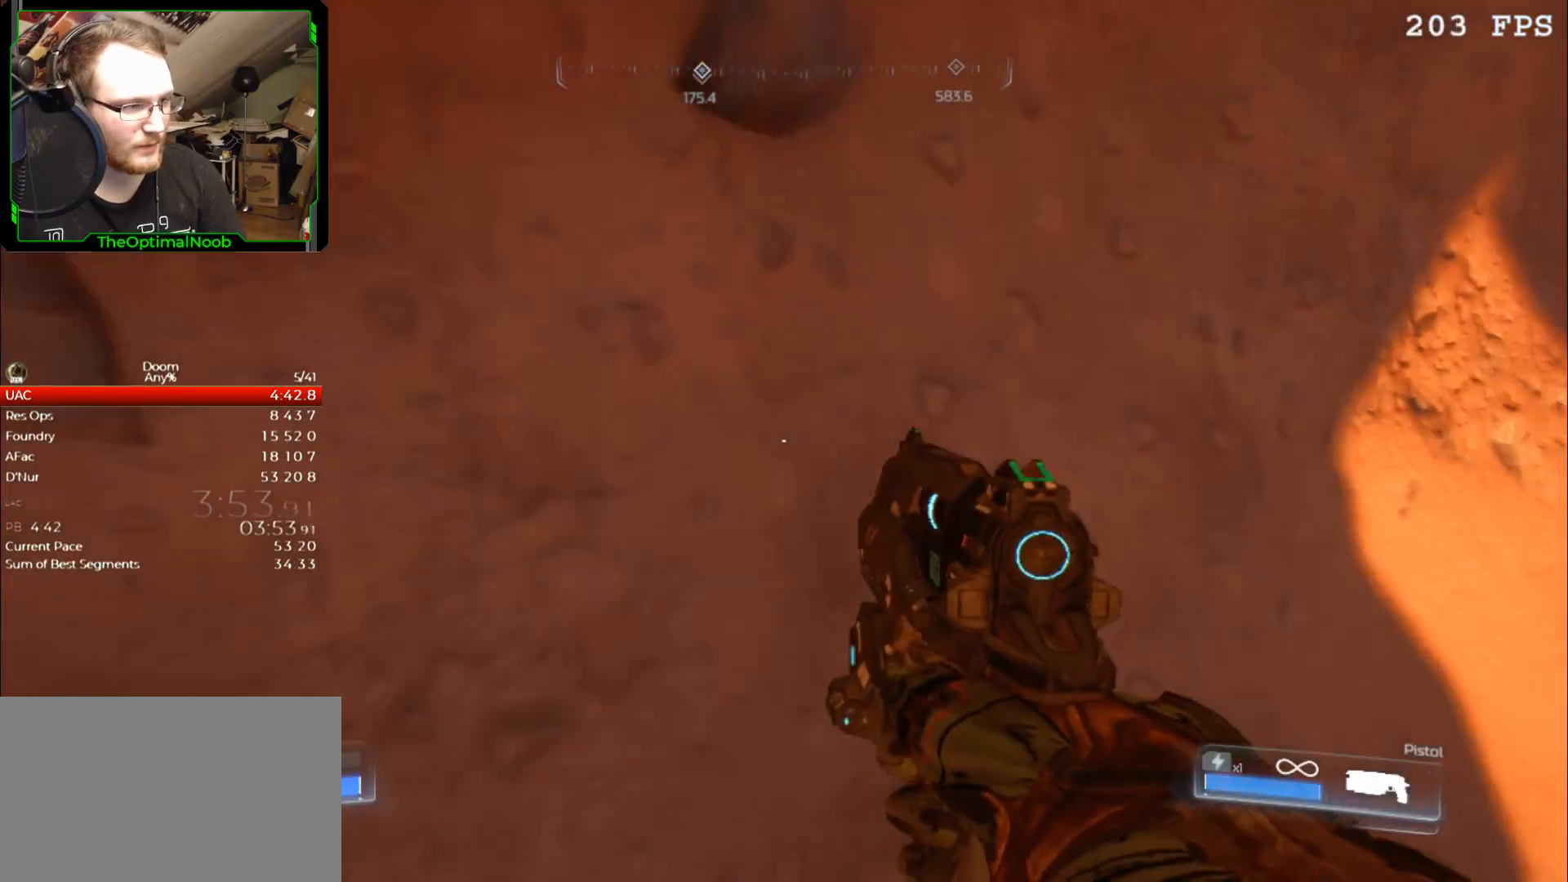
{"keys": [], "mouse": ["right"], "events": [[300, "c", "down"], [333, "c", "up"], [400, "mouse_right", "down"]]}
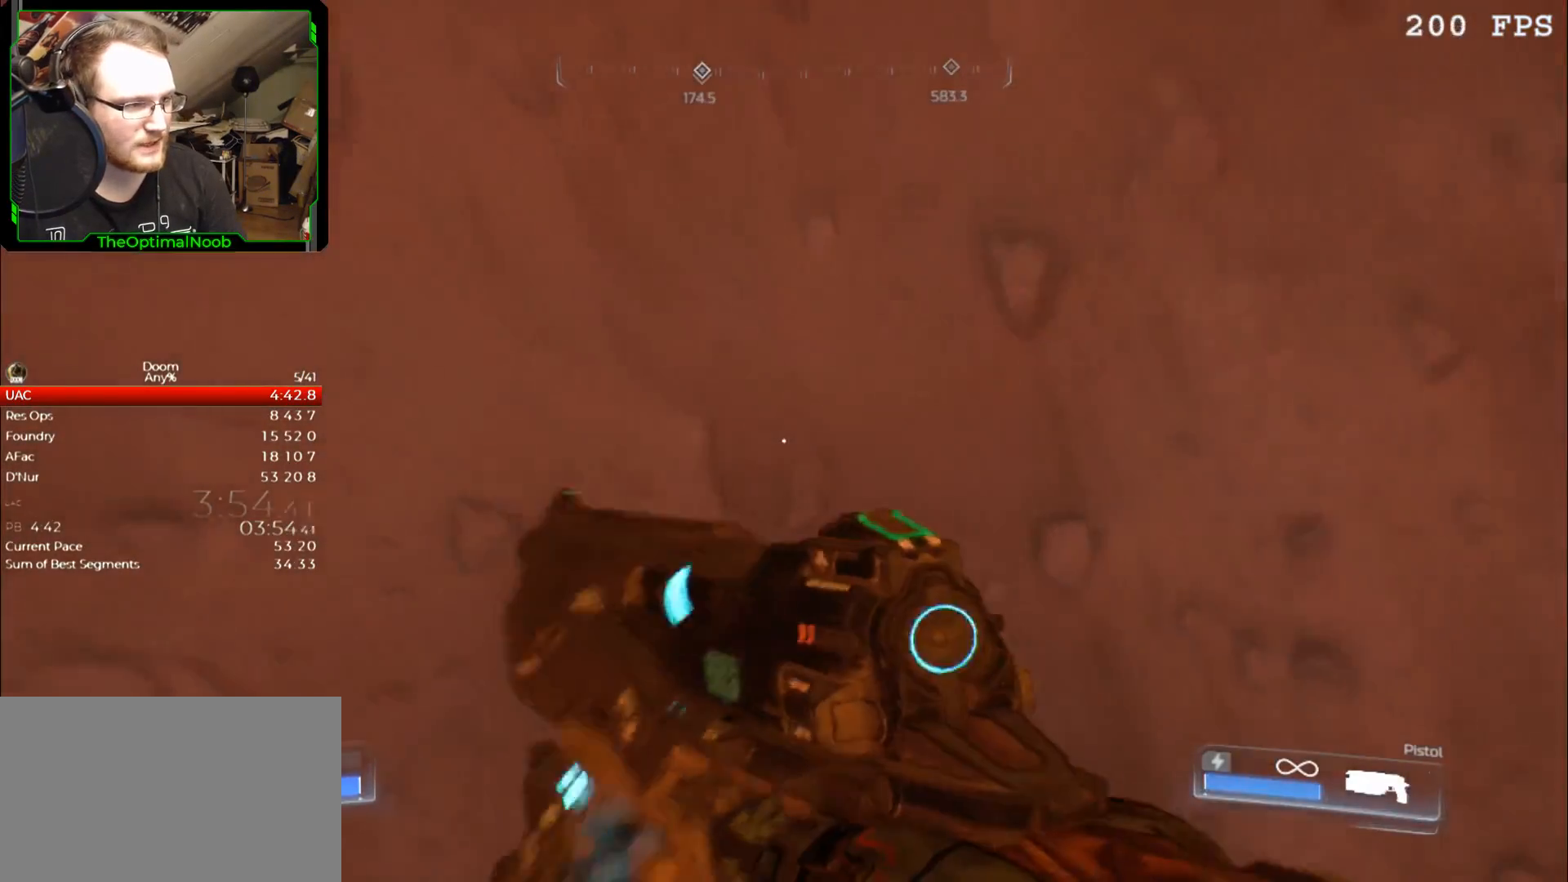
{"keys": ["shift", "w"], "mouse": ["right"], "events": [[67, "d", "down"], [67, "shift", "down"], [133, "w", "down"], [300, "w", "up"], [367, "d", "up"], [500, "w", "down"]]}
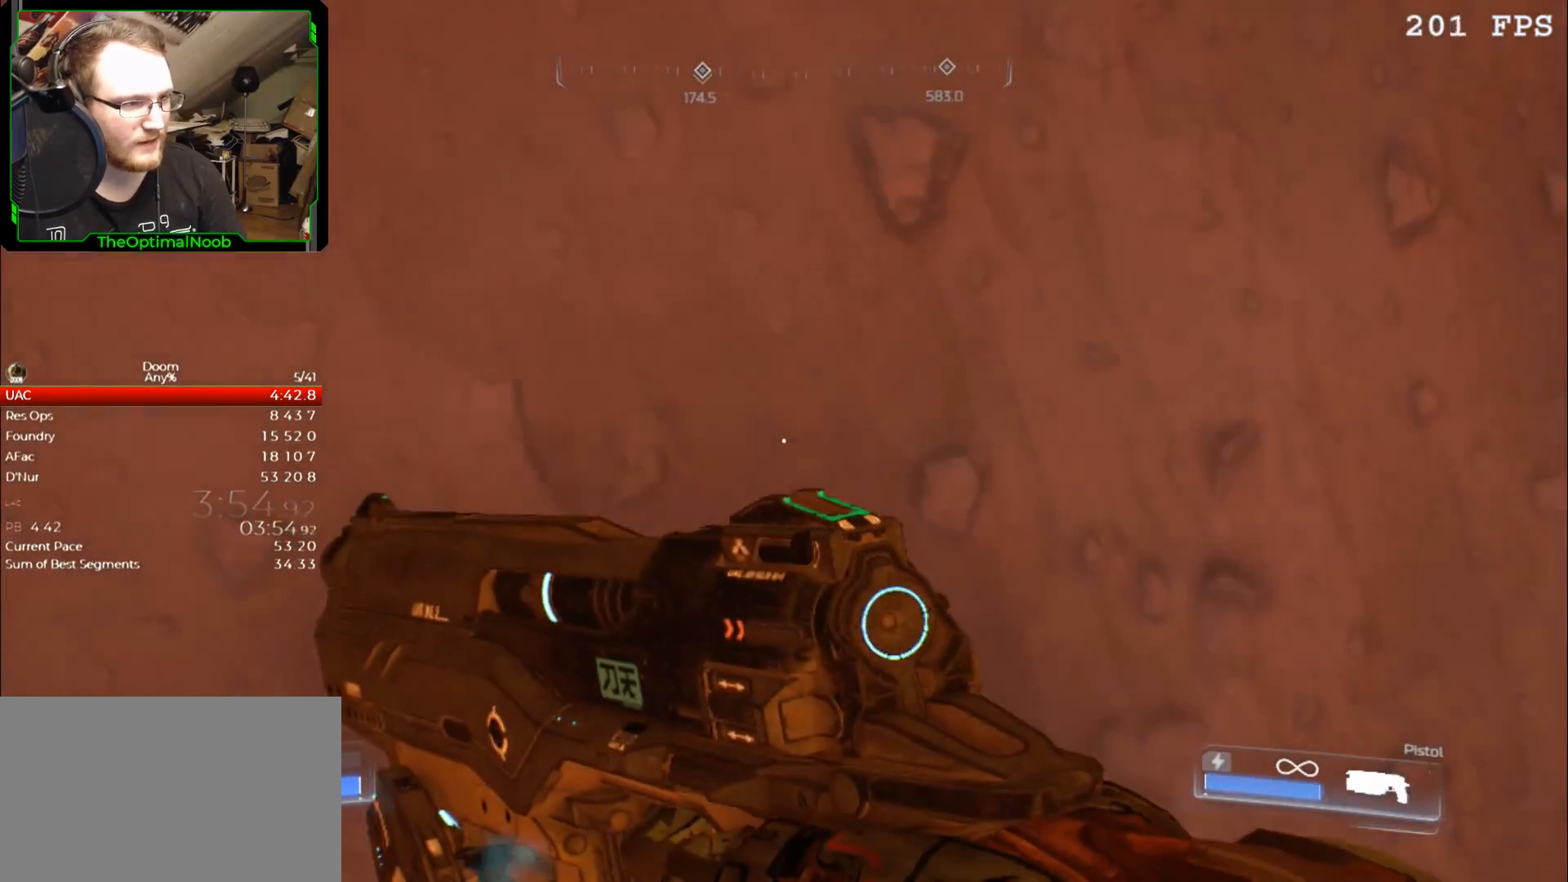
{"keys": ["shift"], "mouse": ["right"], "events": [[67, "d", "down"], [100, "d", "up"], [300, "d", "down"], [333, "d", "up"], [433, "w", "up"]]}
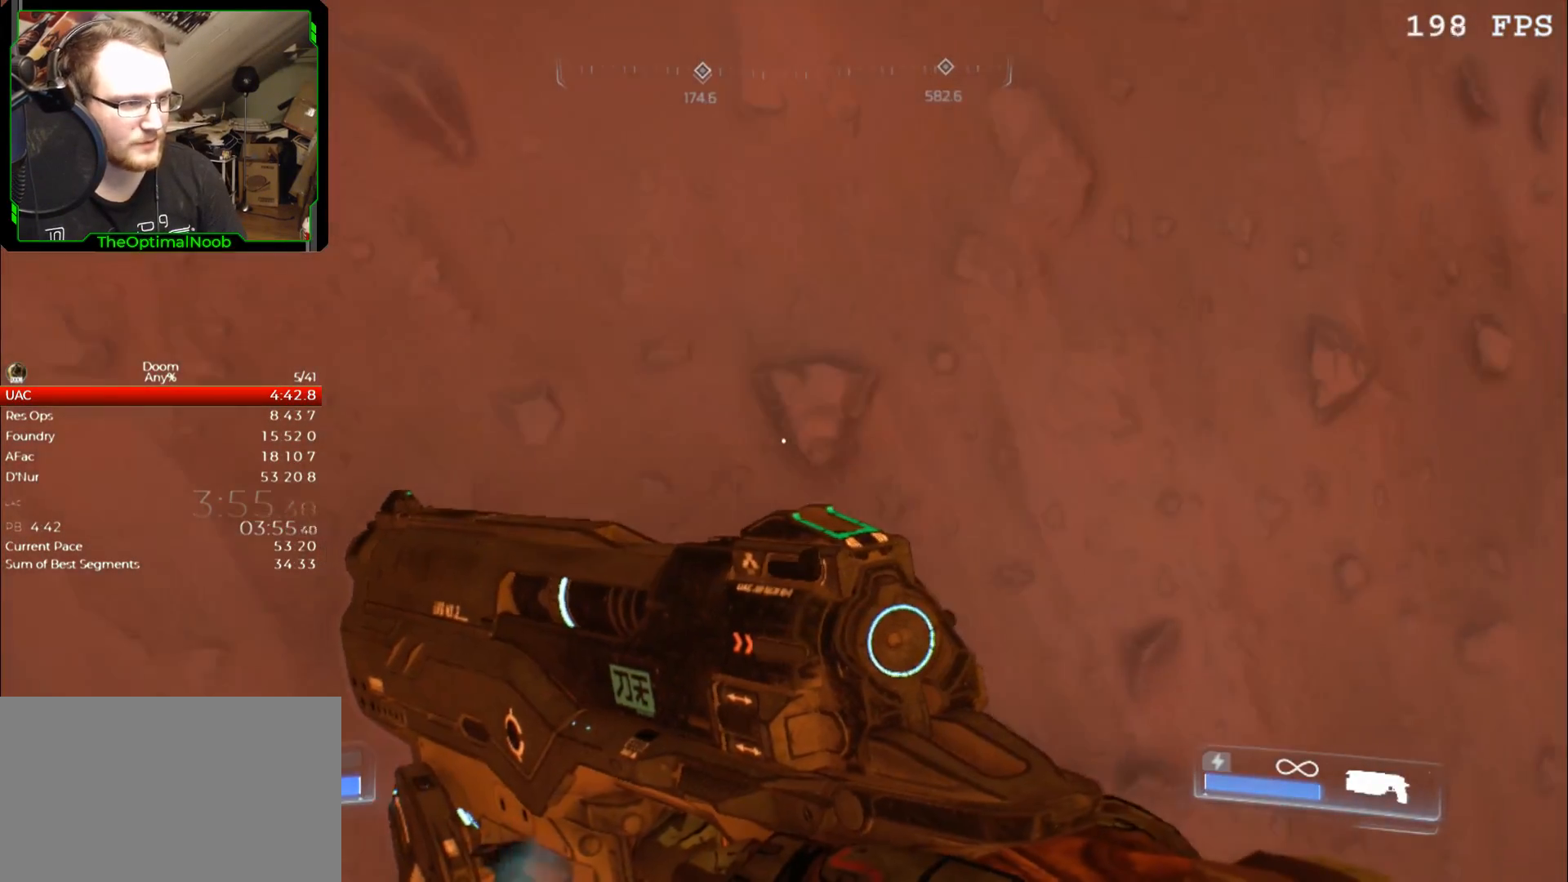
{"keys": ["a", "shift", "w"], "mouse": ["right"], "events": [[100, "w", "down"], [267, "w", "up"], [433, "a", "down"], [500, "w", "down"]]}
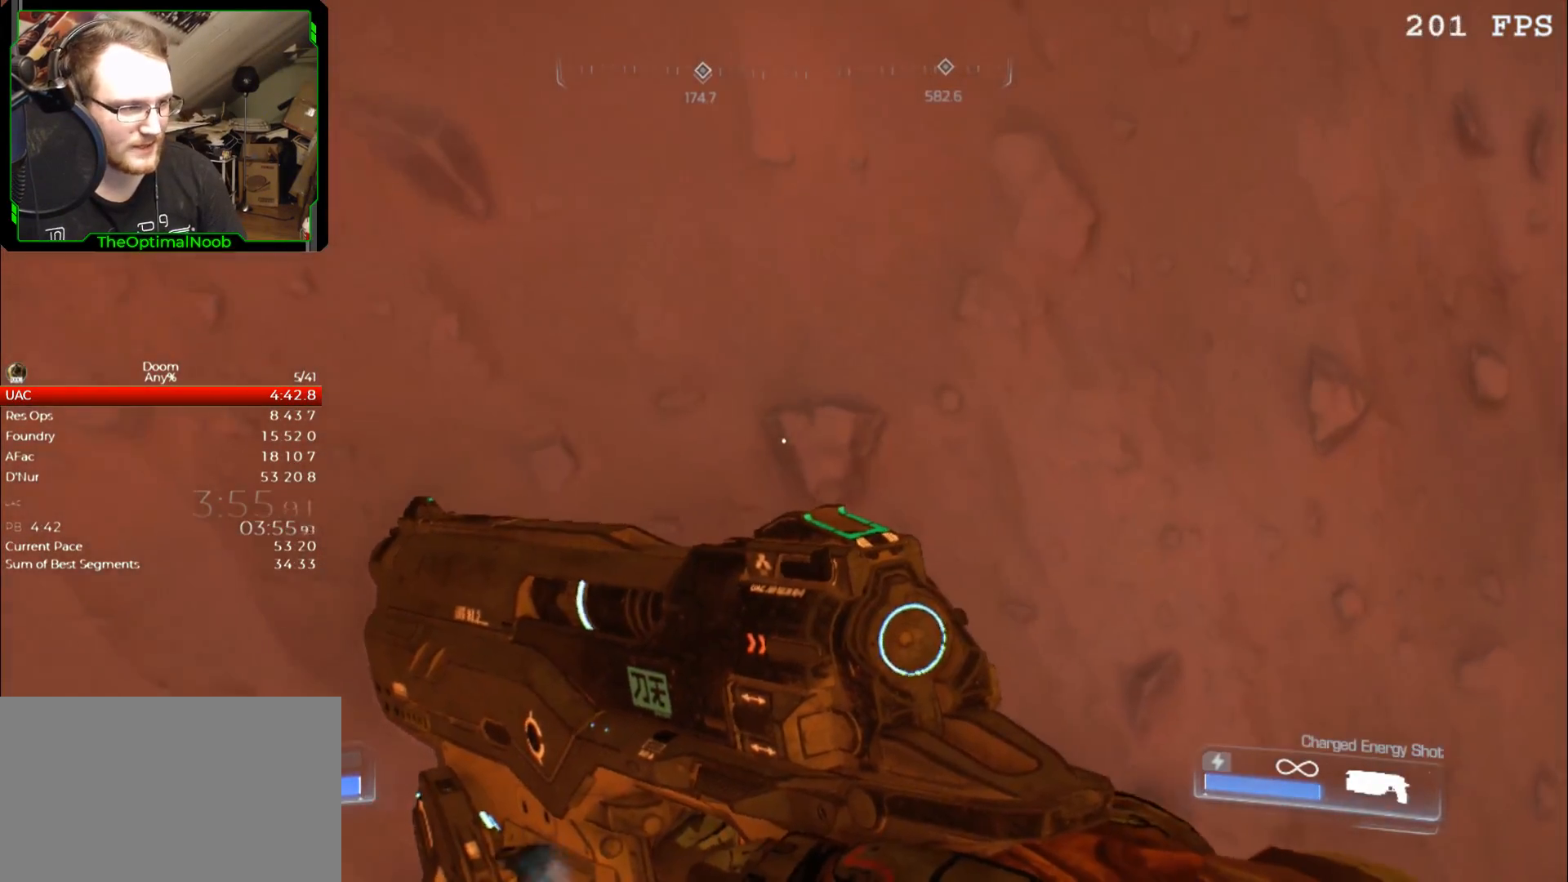
{"keys": ["shift"], "mouse": ["right"], "events": [[33, "a", "up"], [33, "w", "up"], [267, "w", "down"], [300, "w", "up"]]}
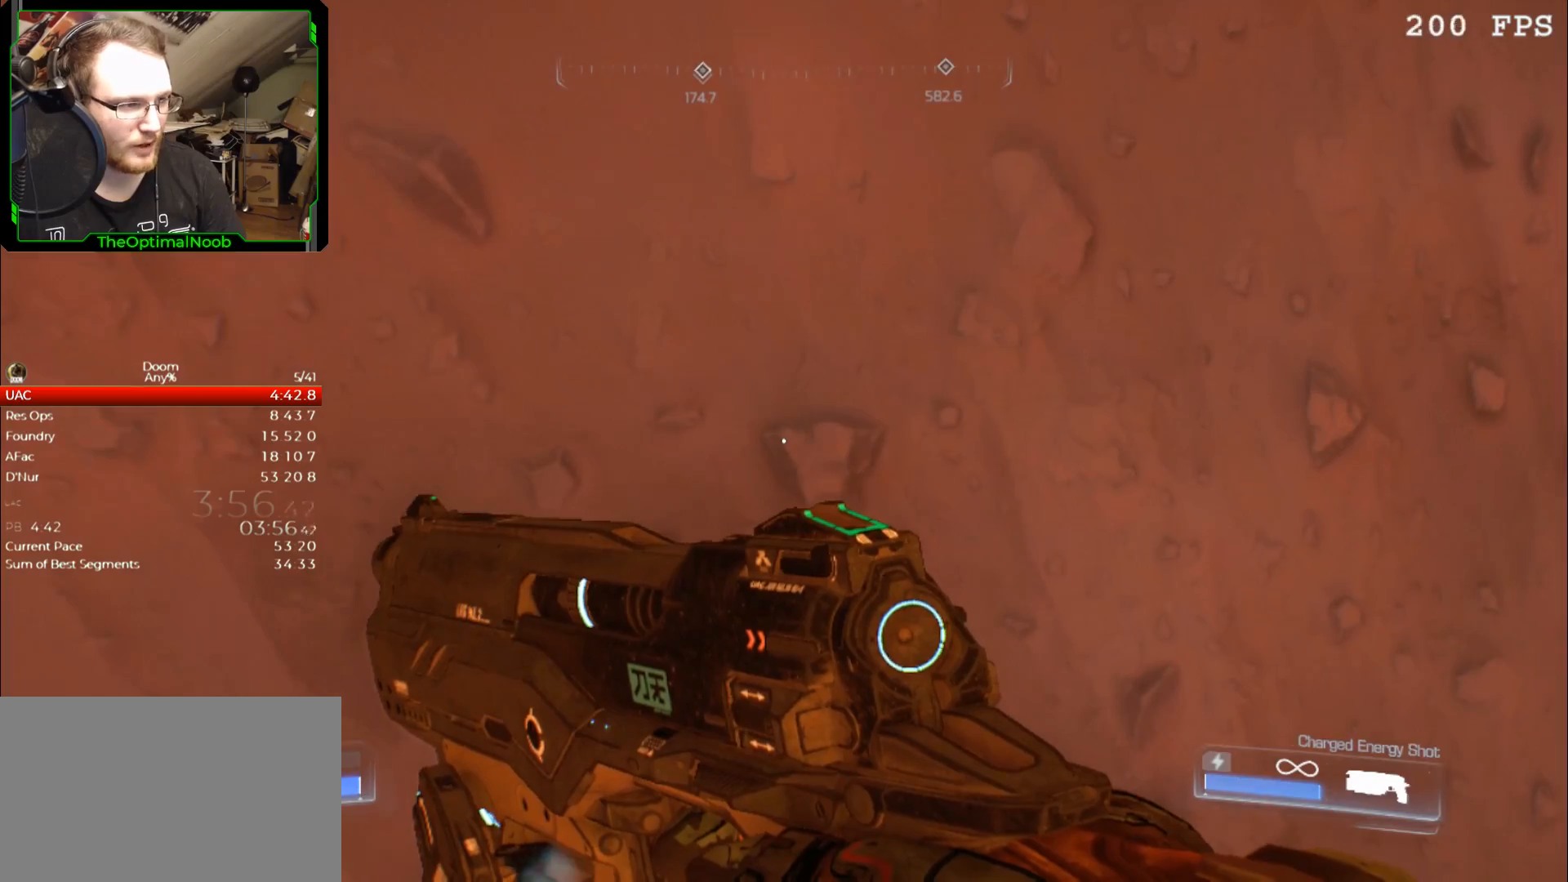
{"keys": ["shift"], "mouse": ["right"], "events": [[200, "w", "down"], [233, "w", "up"]]}
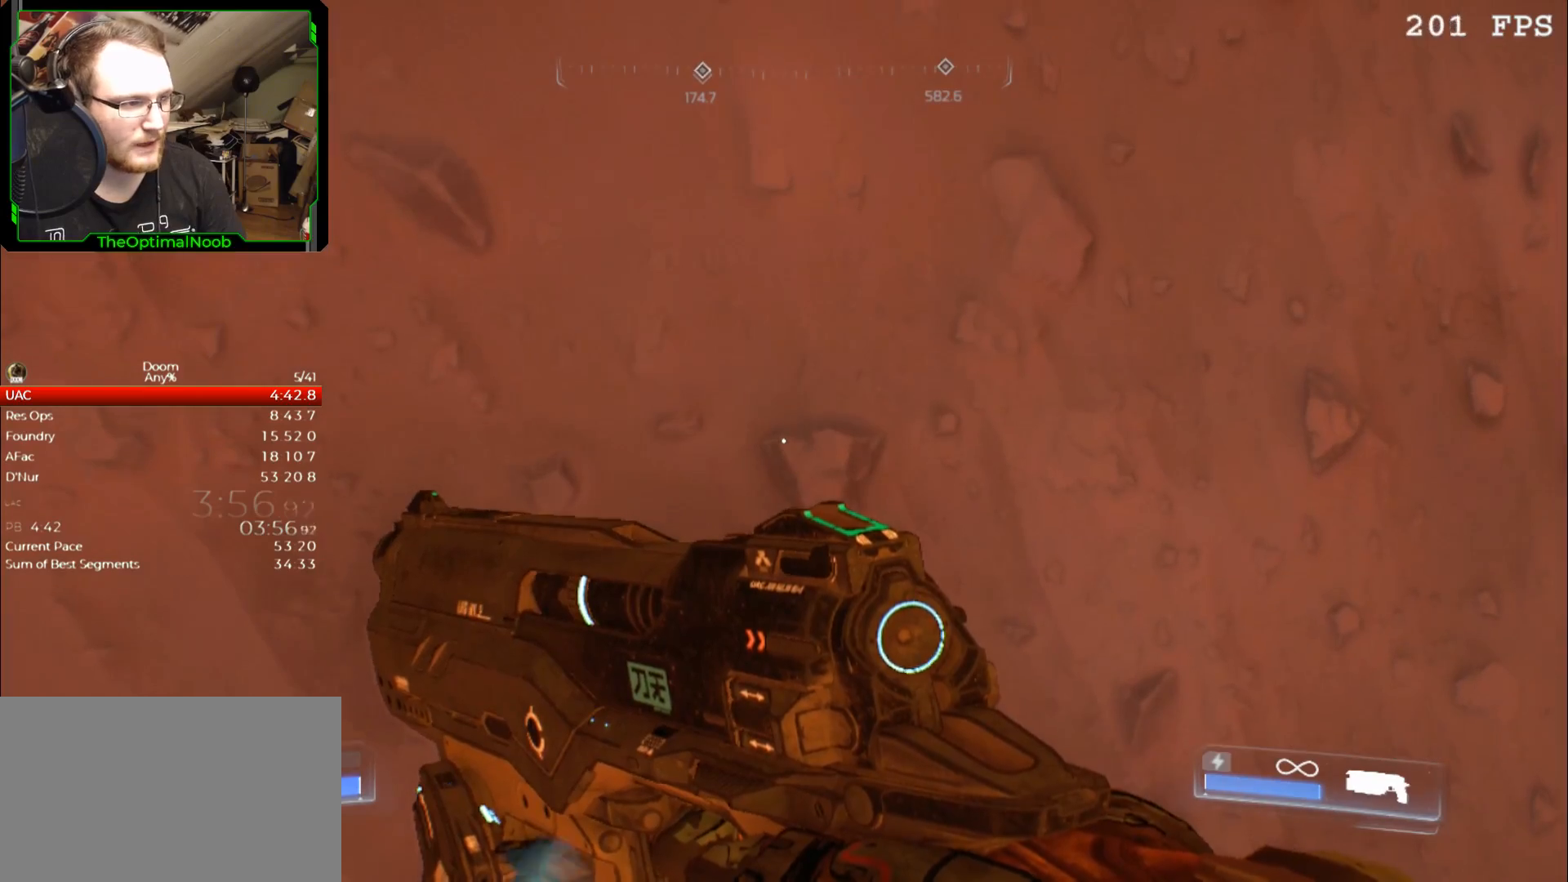
{"keys": ["shift"], "mouse": ["right"], "events": [[167, "a", "down"], [200, "a", "up"]]}